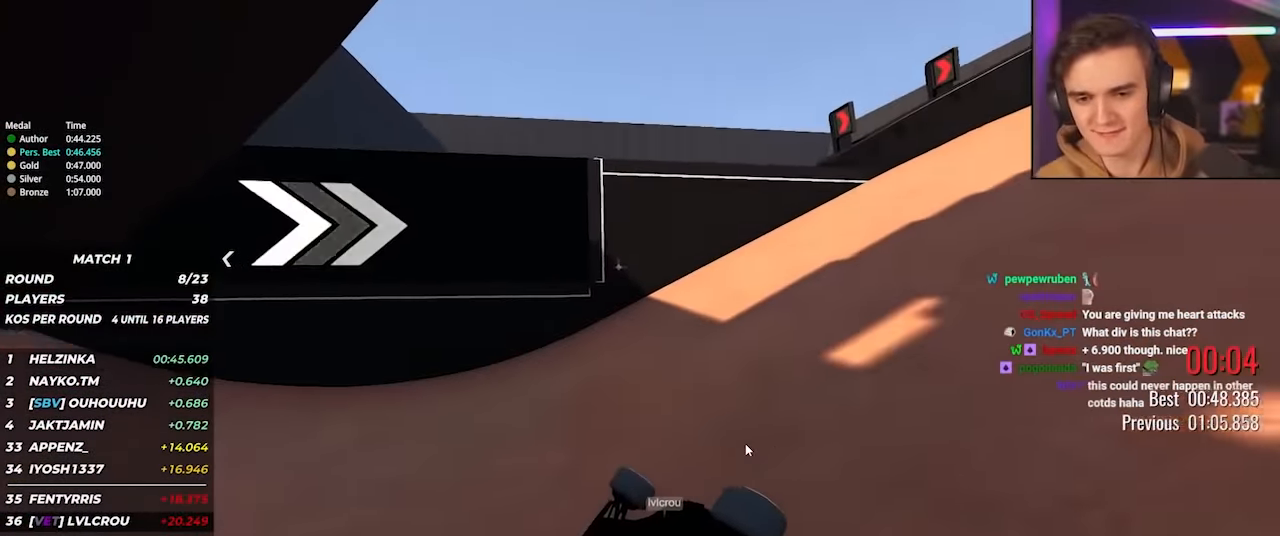
Gameplay with keyboard; each line is a JSON object with the keys held at the frame after it. "events" lists presses ("down") and releases ("up") of "brake", "down", "left", "right" and "up" between this image and that frame as [ms after this image, input, new state], when the widget could be followed in between. No other keys are recorded. Mouse input is not recorded. Key names are as the overlay labels them; some are game actions (e.g. jump) rather than physical keys.
{"keys": ["up"], "events": [[166, "up", "down"]]}
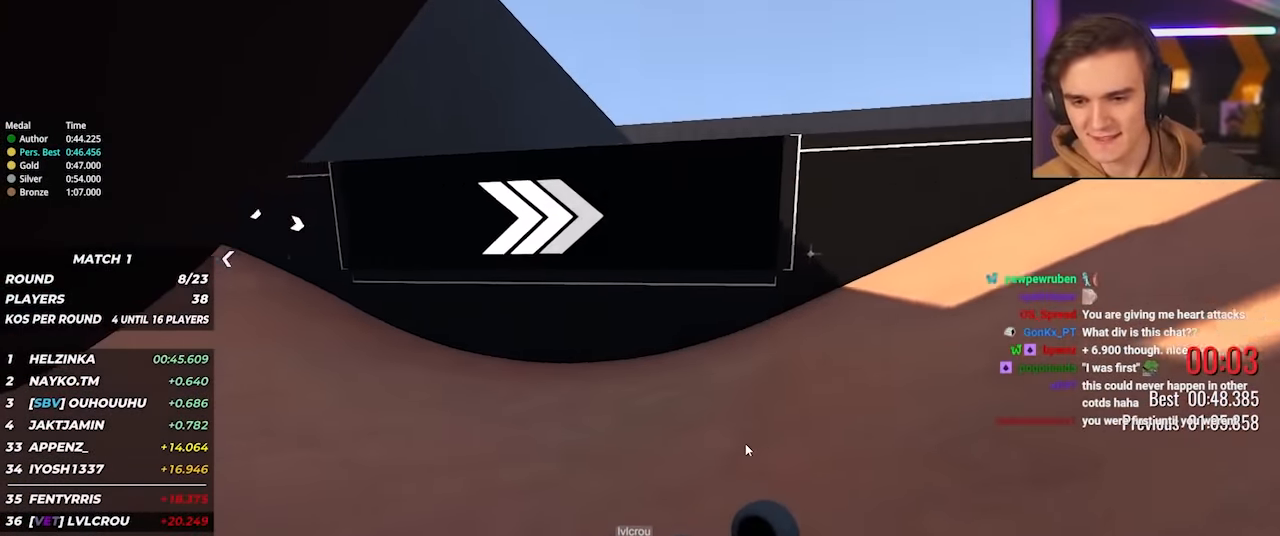
{"keys": ["up"], "events": []}
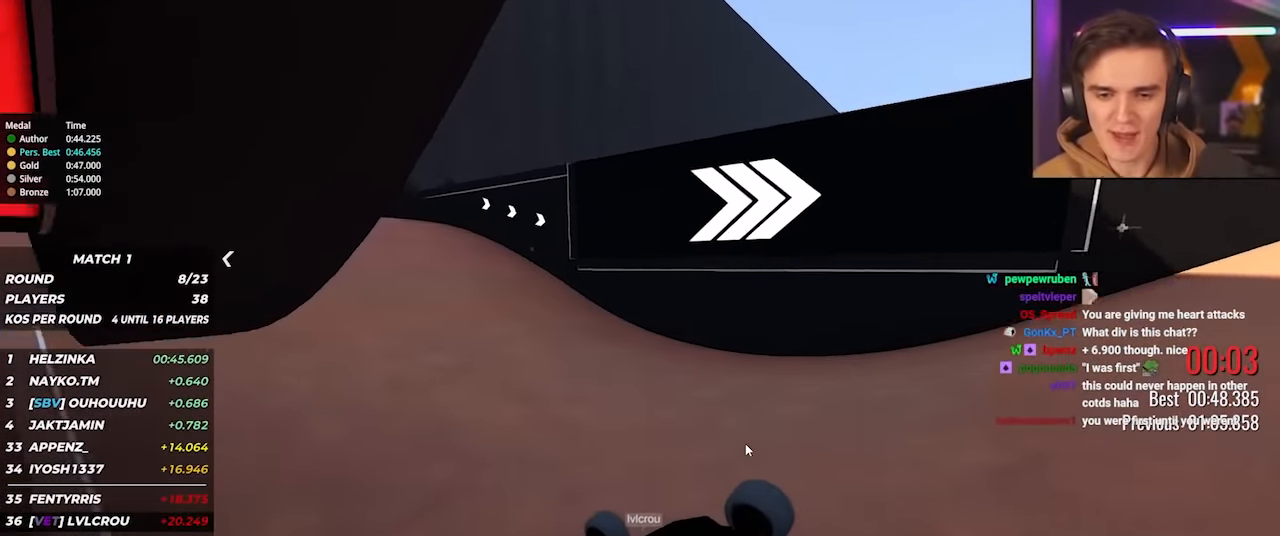
{"keys": ["up"], "events": []}
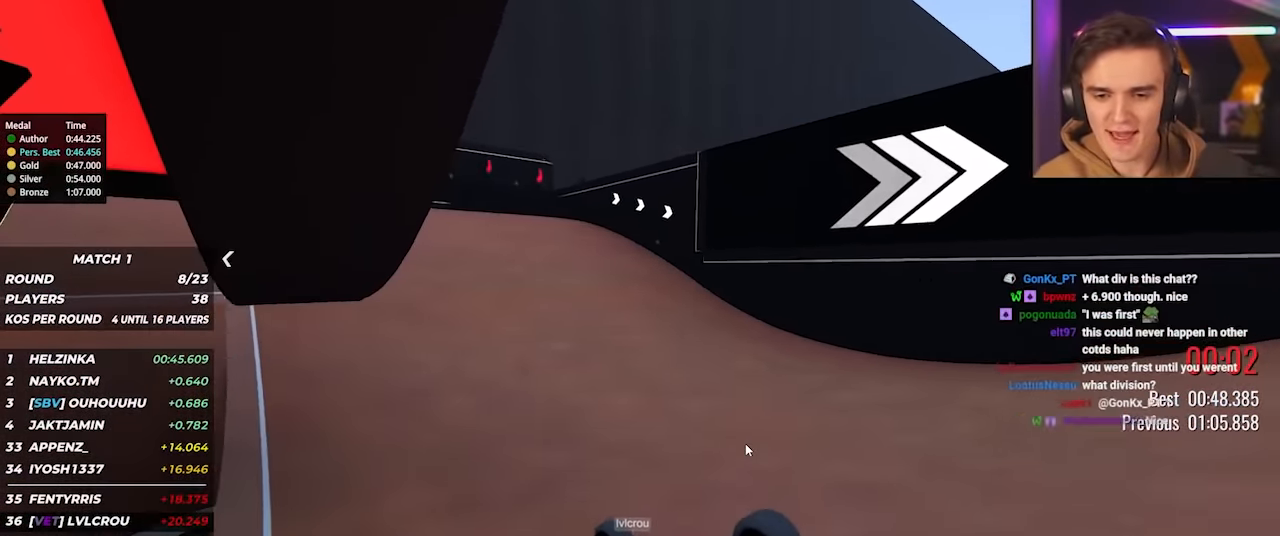
{"keys": ["up"], "events": []}
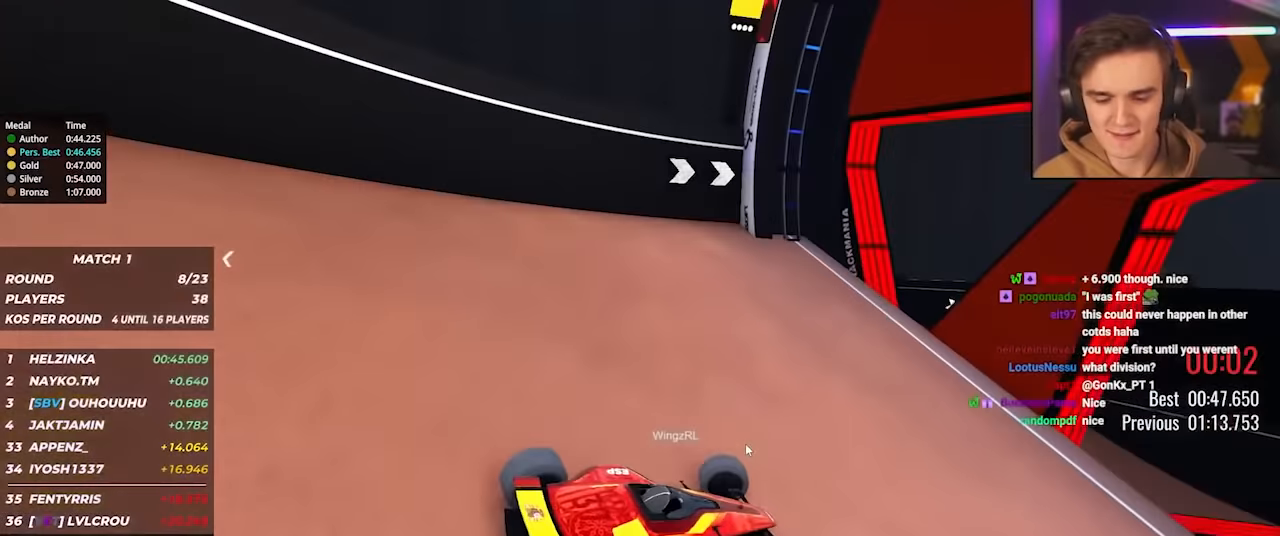
{"keys": ["up"], "events": []}
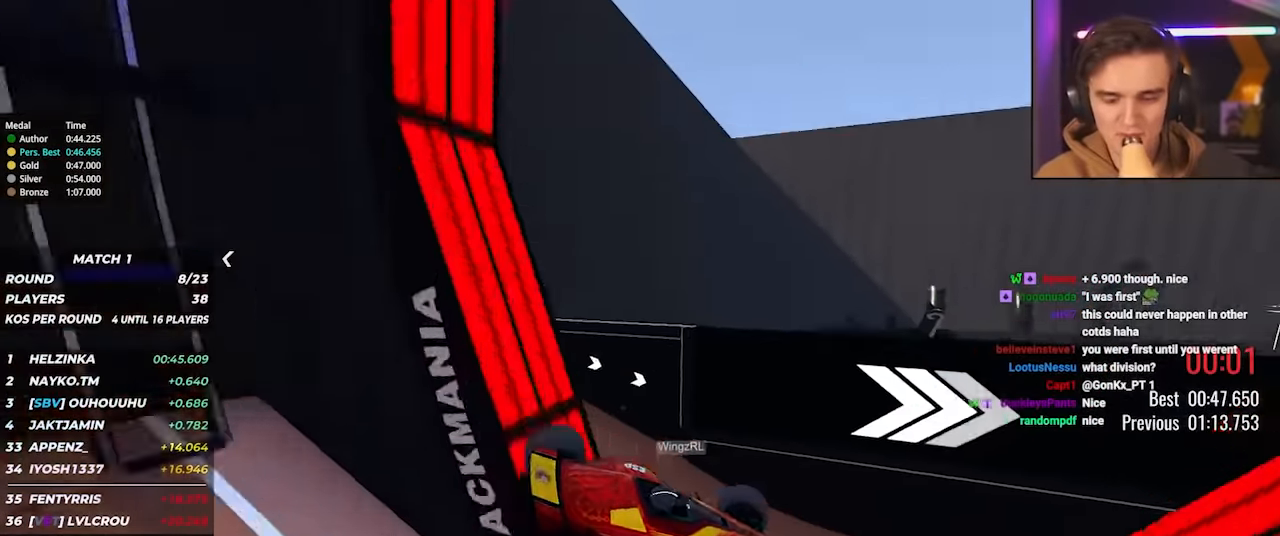
{"keys": ["up"], "events": []}
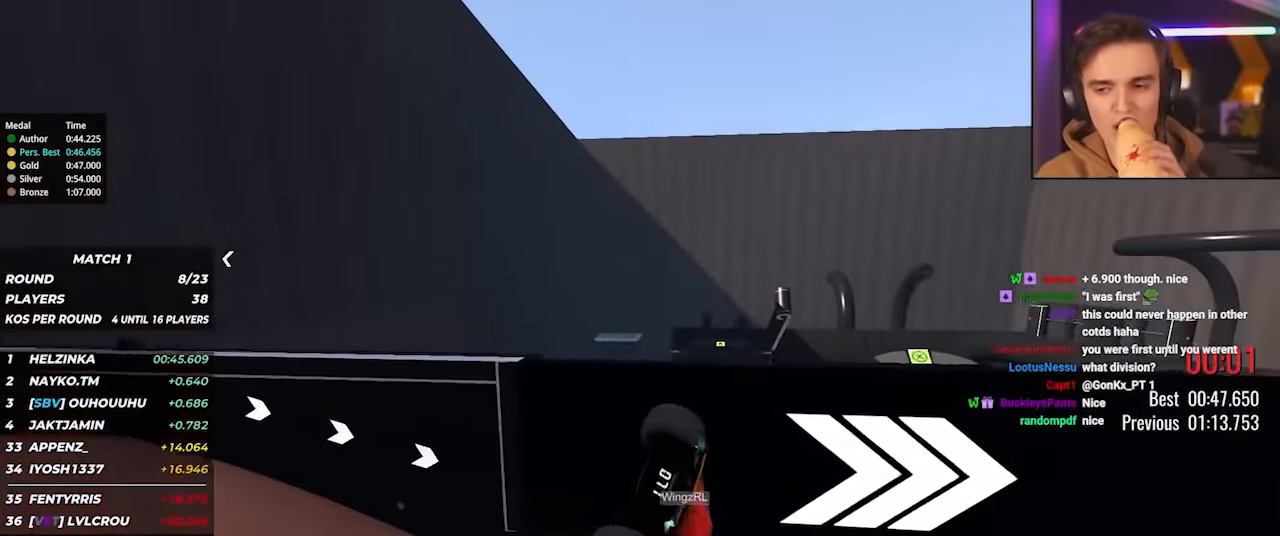
{"keys": ["up"], "events": []}
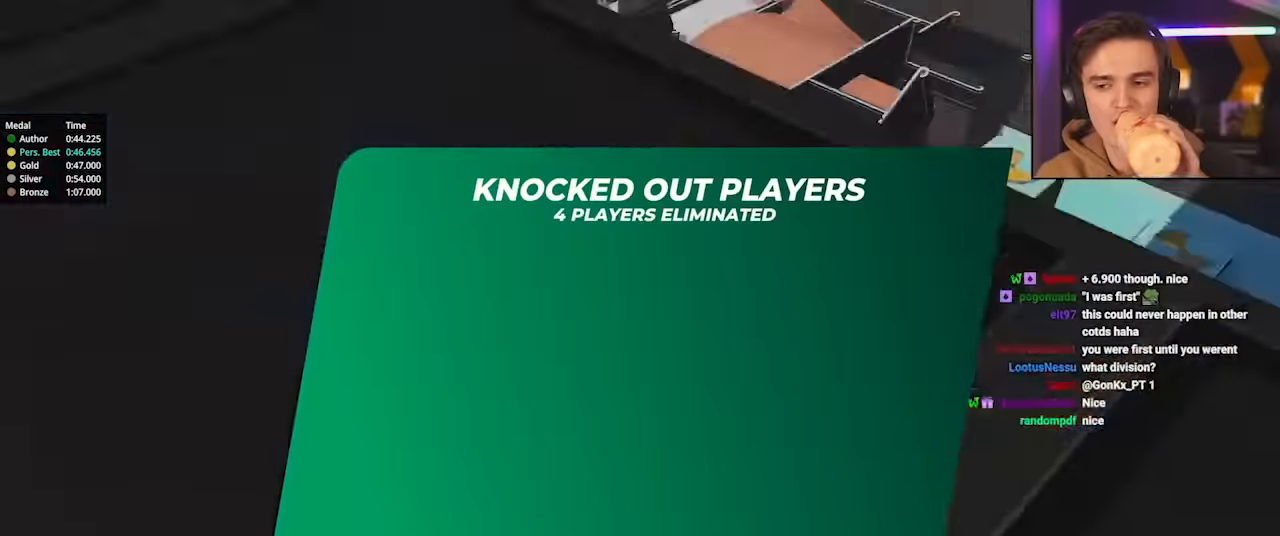
{"keys": ["up"], "events": []}
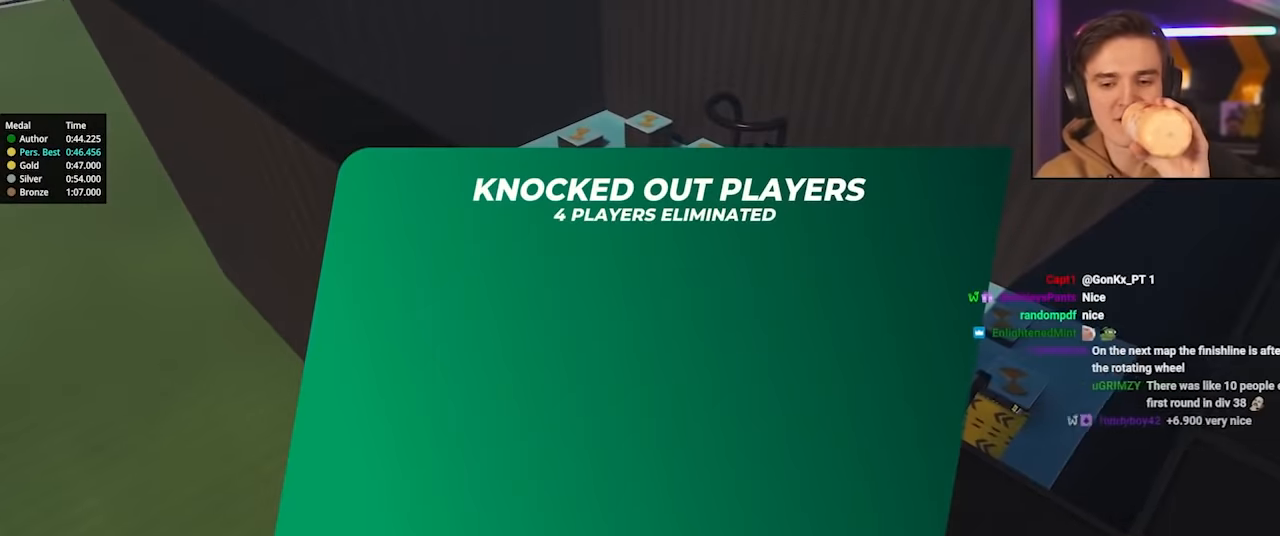
{"keys": ["up"], "events": []}
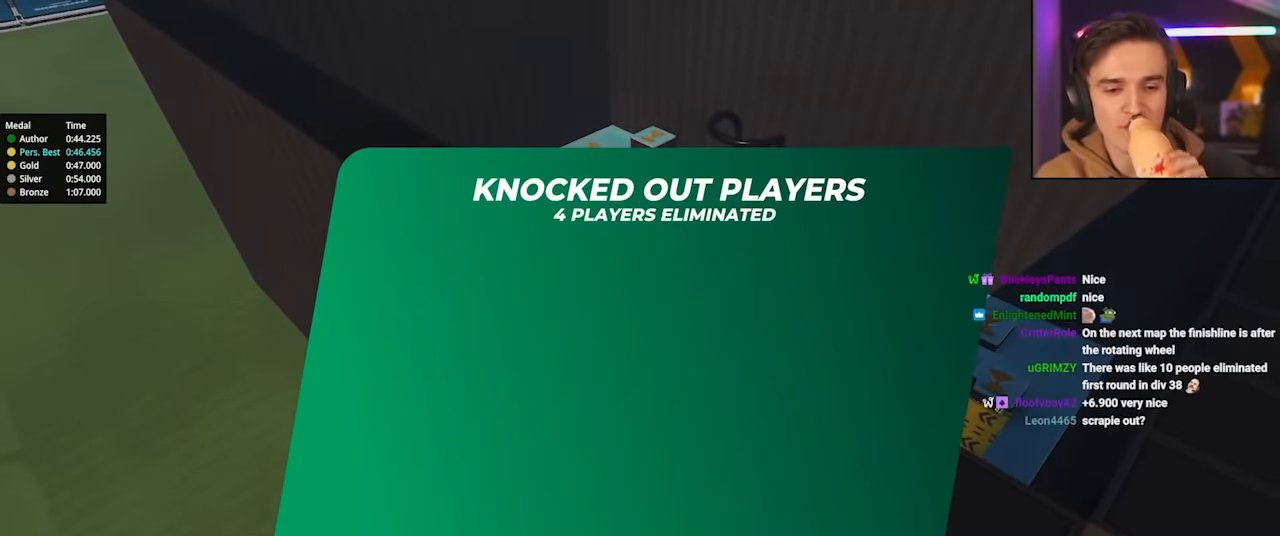
{"keys": ["up"], "events": []}
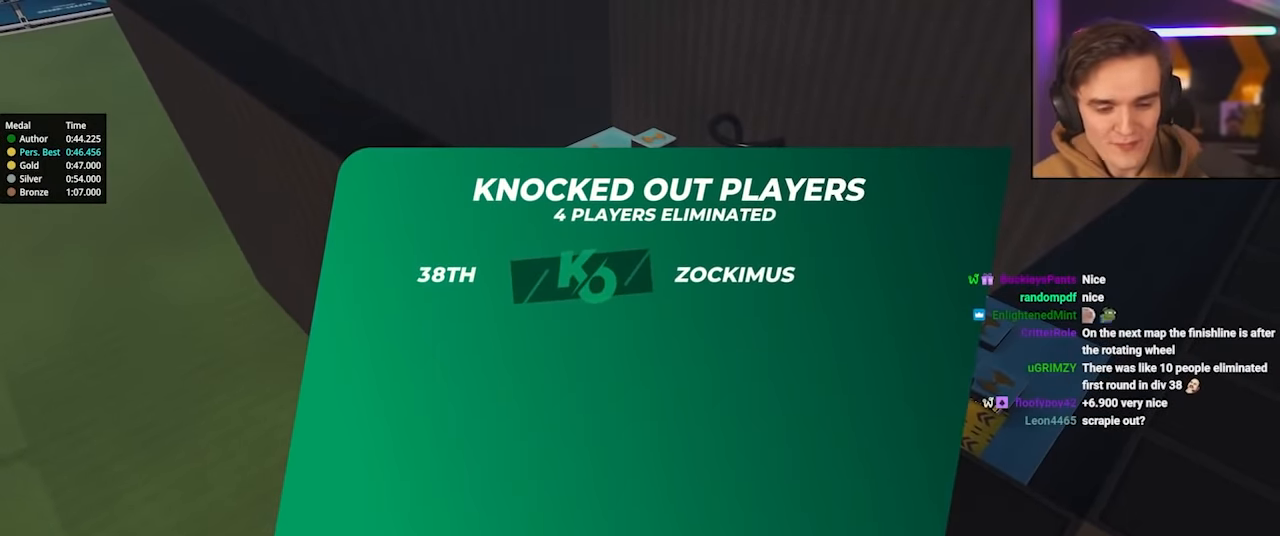
{"keys": ["up"], "events": []}
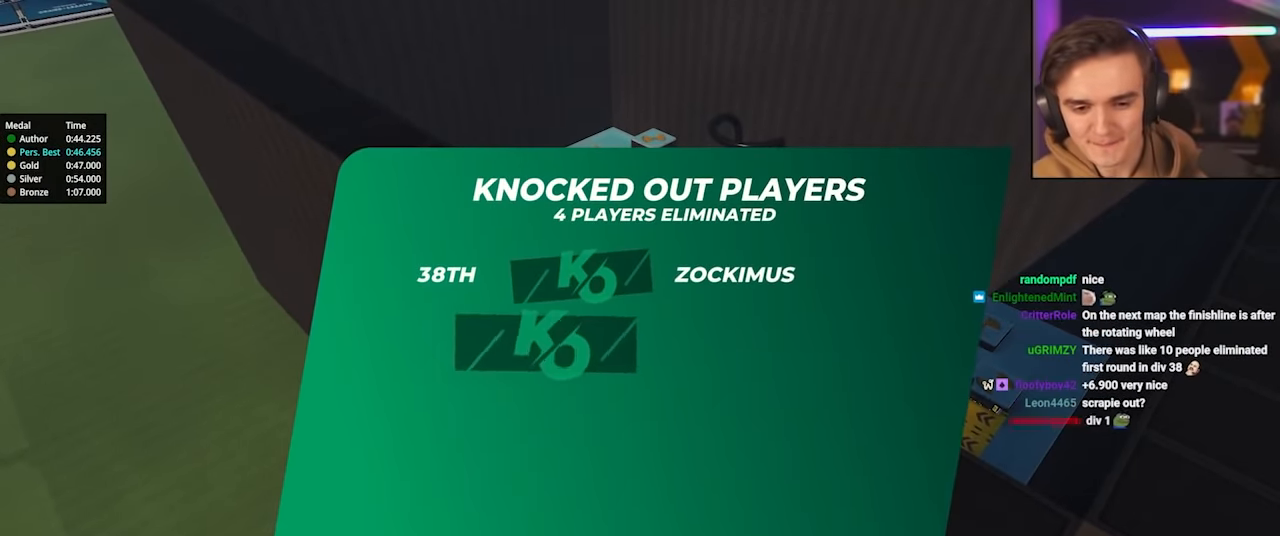
{"keys": ["up"], "events": []}
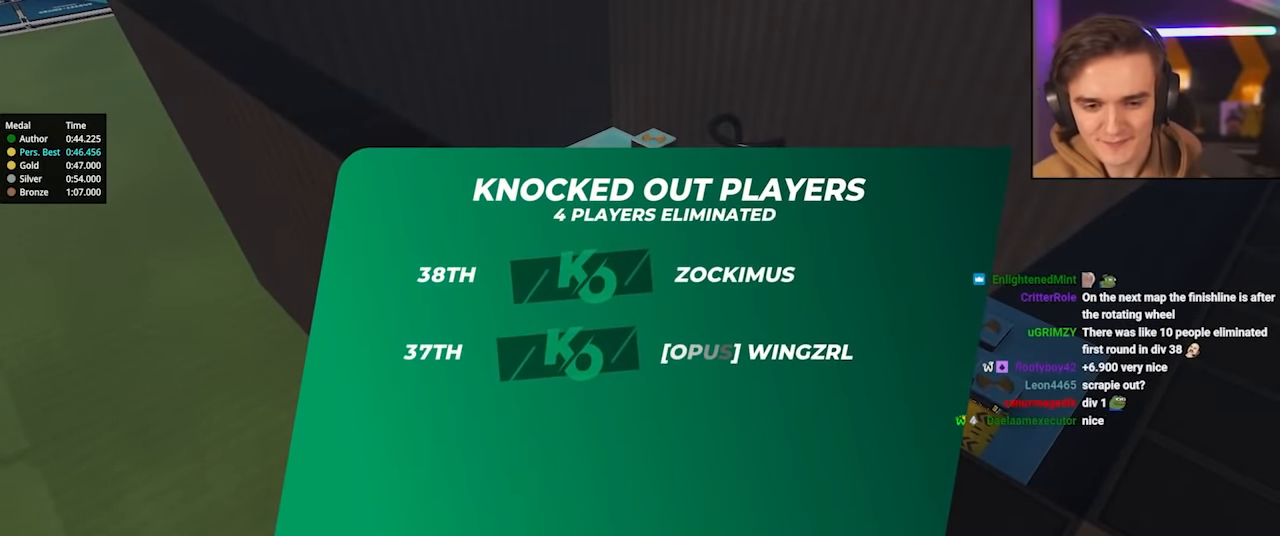
{"keys": ["up"], "events": []}
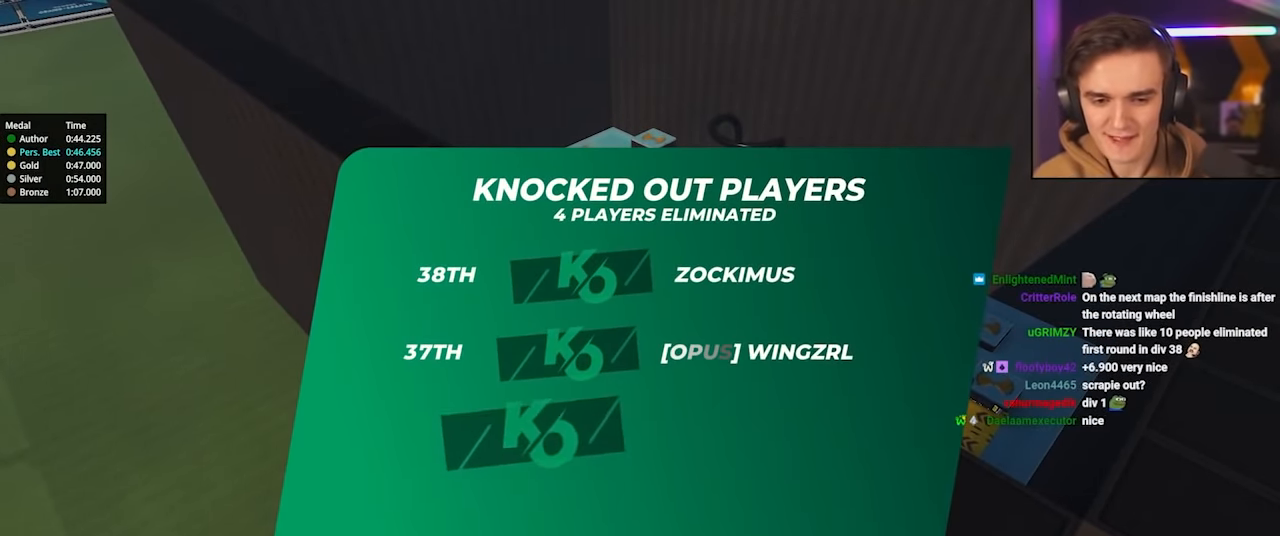
{"keys": ["up"], "events": []}
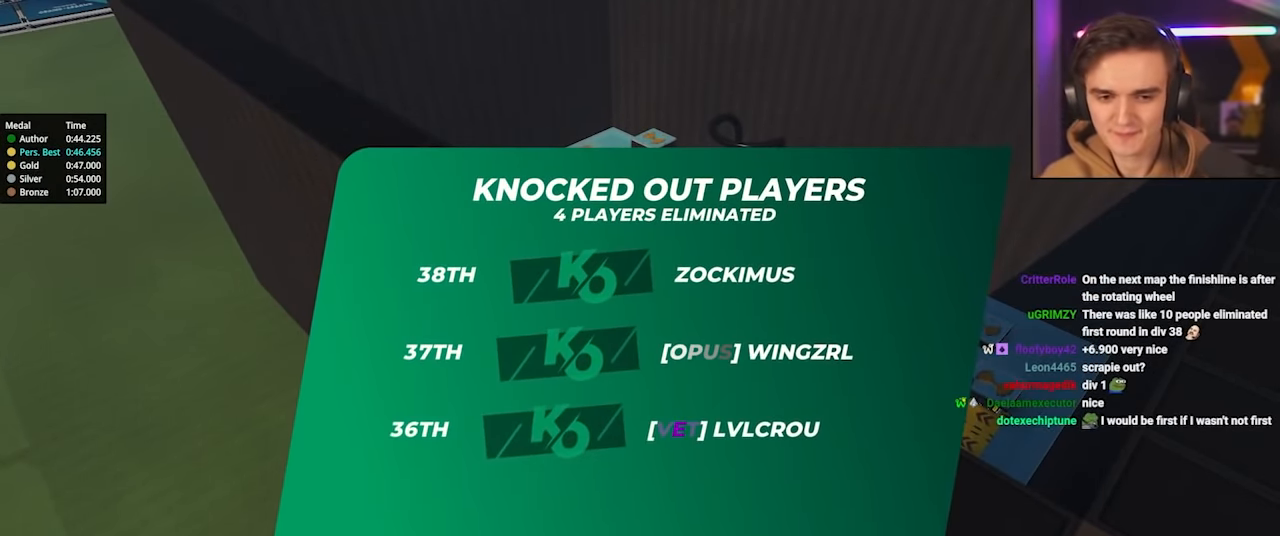
{"keys": ["up"], "events": []}
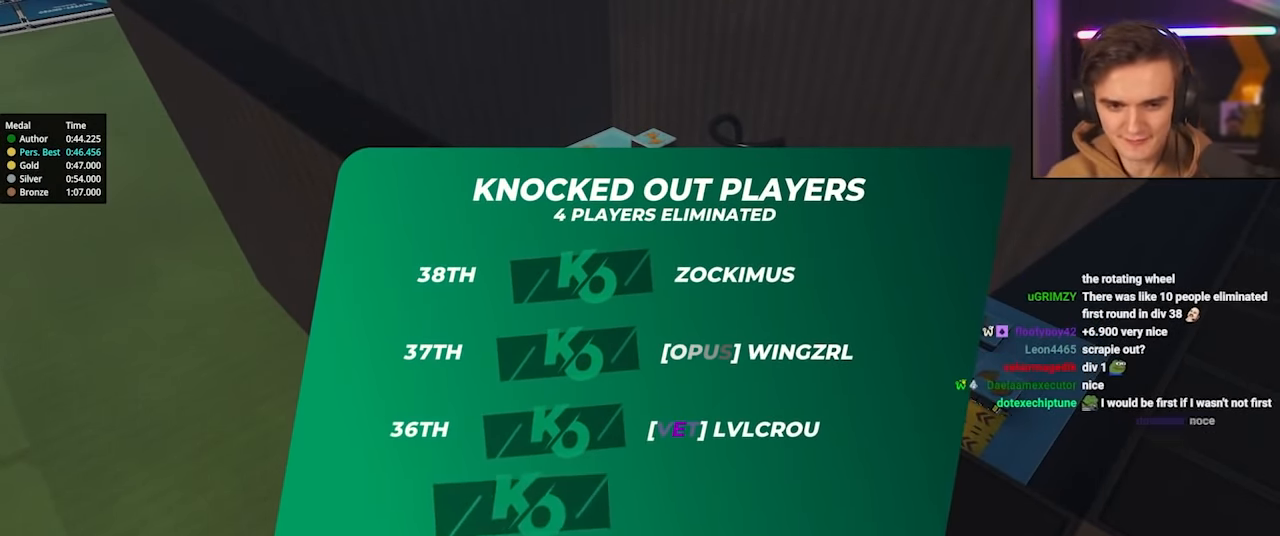
{"keys": ["up"], "events": []}
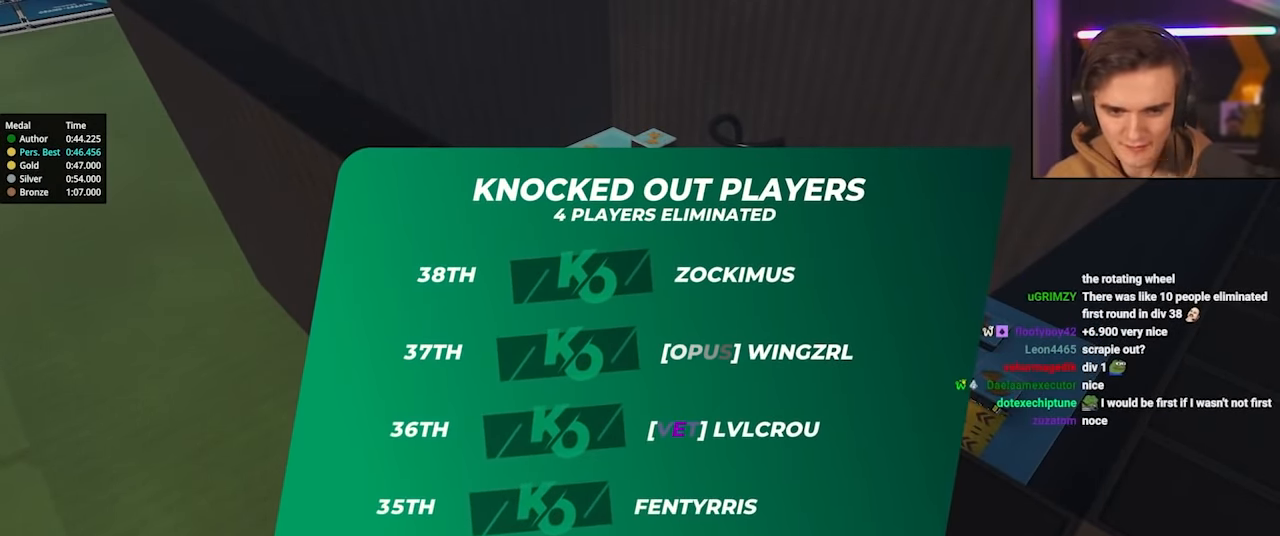
{"keys": ["up"], "events": []}
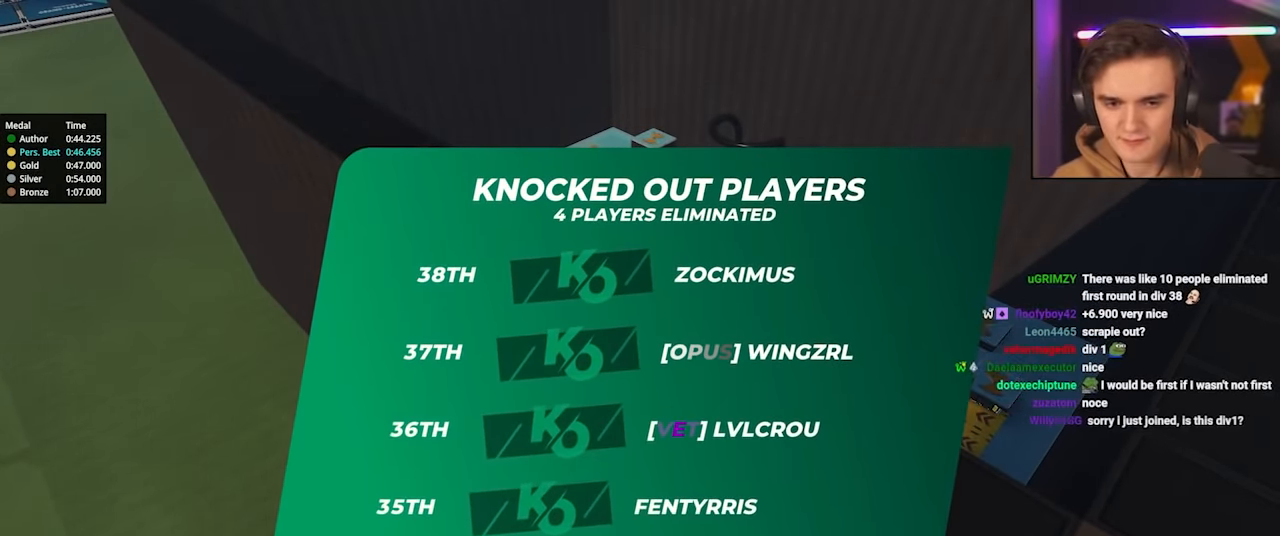
{"keys": ["up"], "events": []}
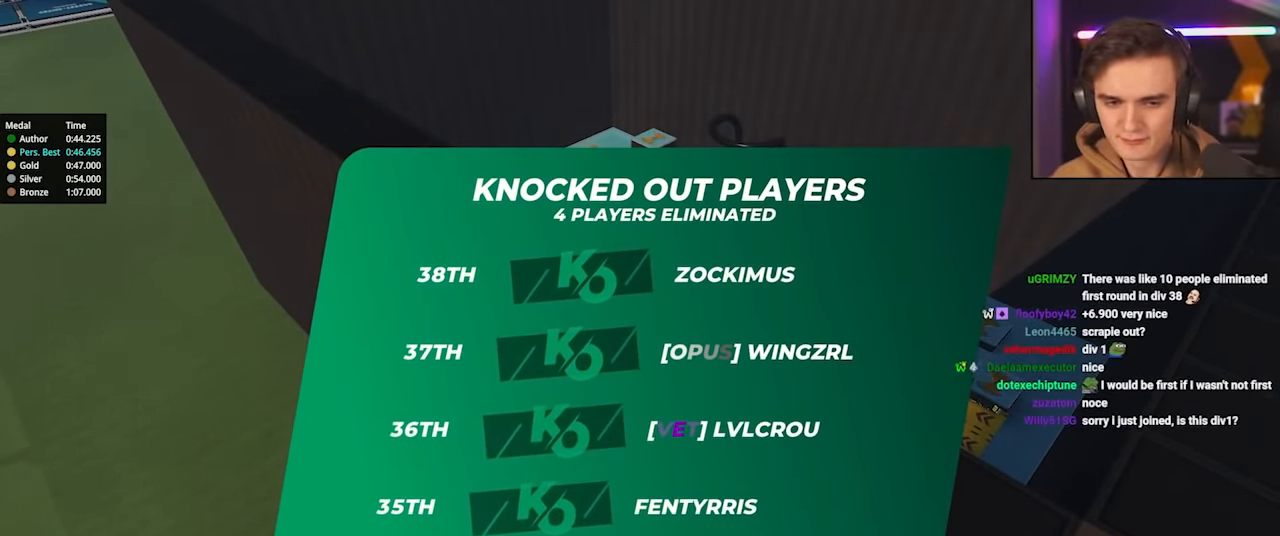
{"keys": ["up"], "events": []}
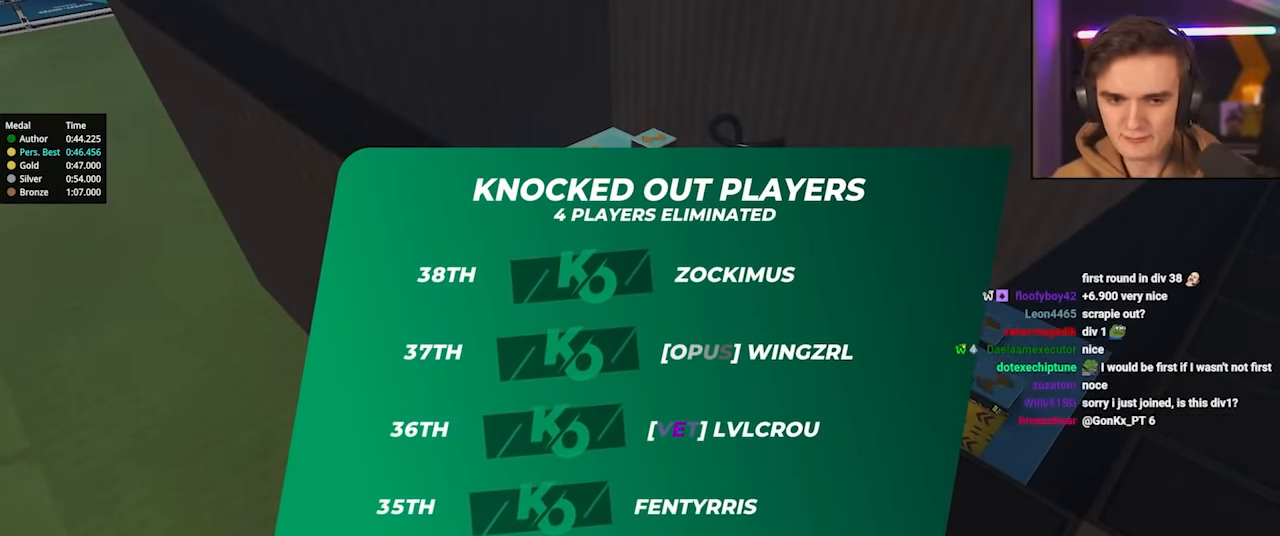
{"keys": ["up"], "events": []}
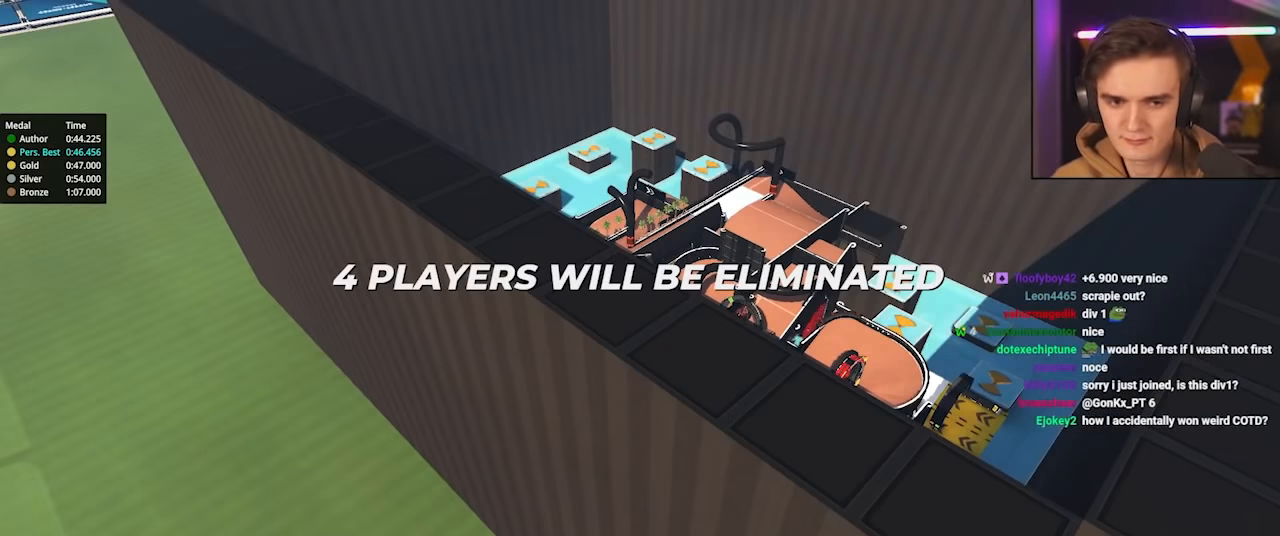
{"keys": ["up"], "events": []}
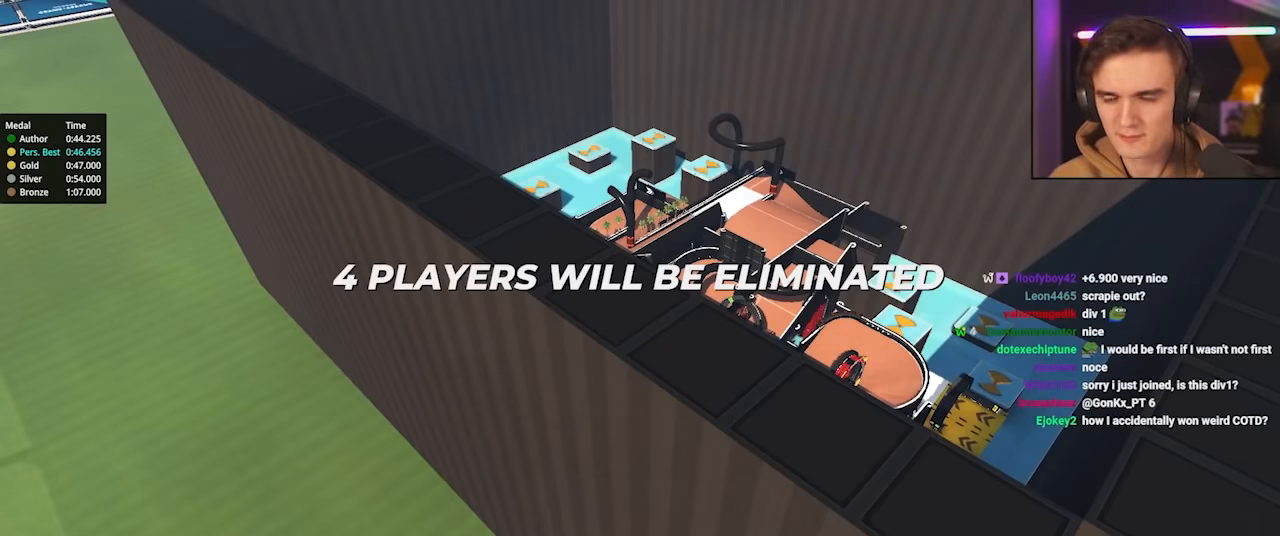
{"keys": ["up"], "events": []}
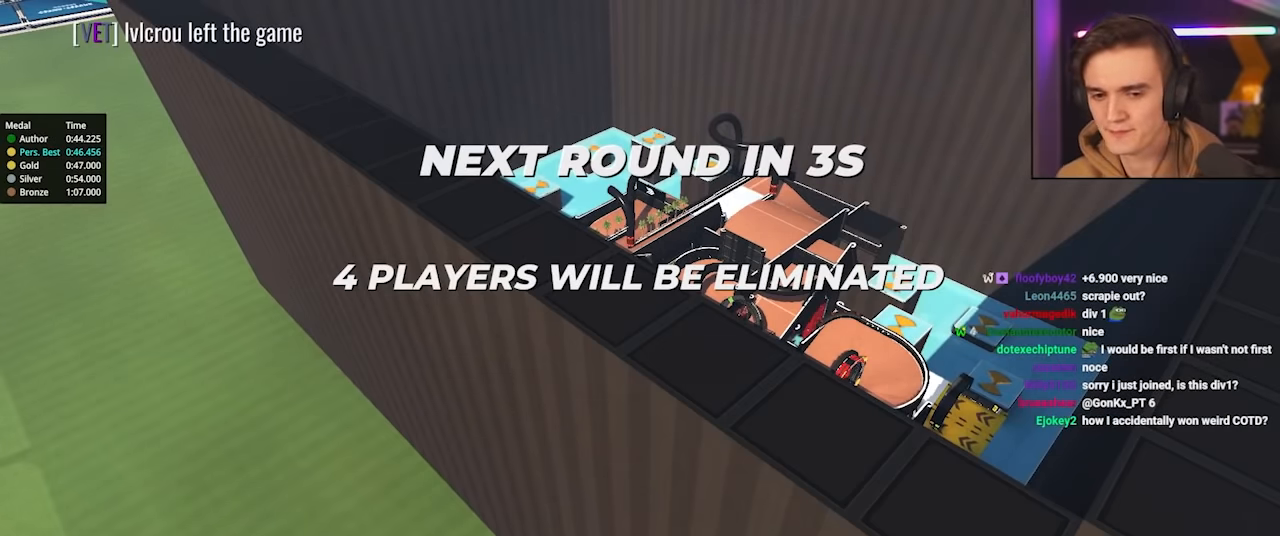
{"keys": ["up"], "events": []}
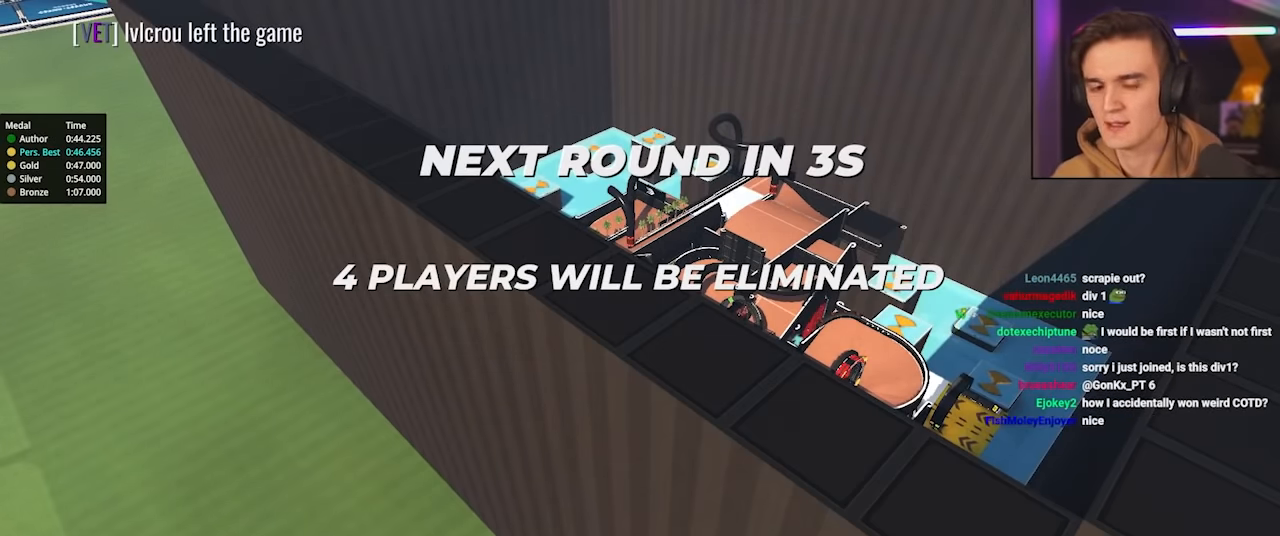
{"keys": ["up"], "events": []}
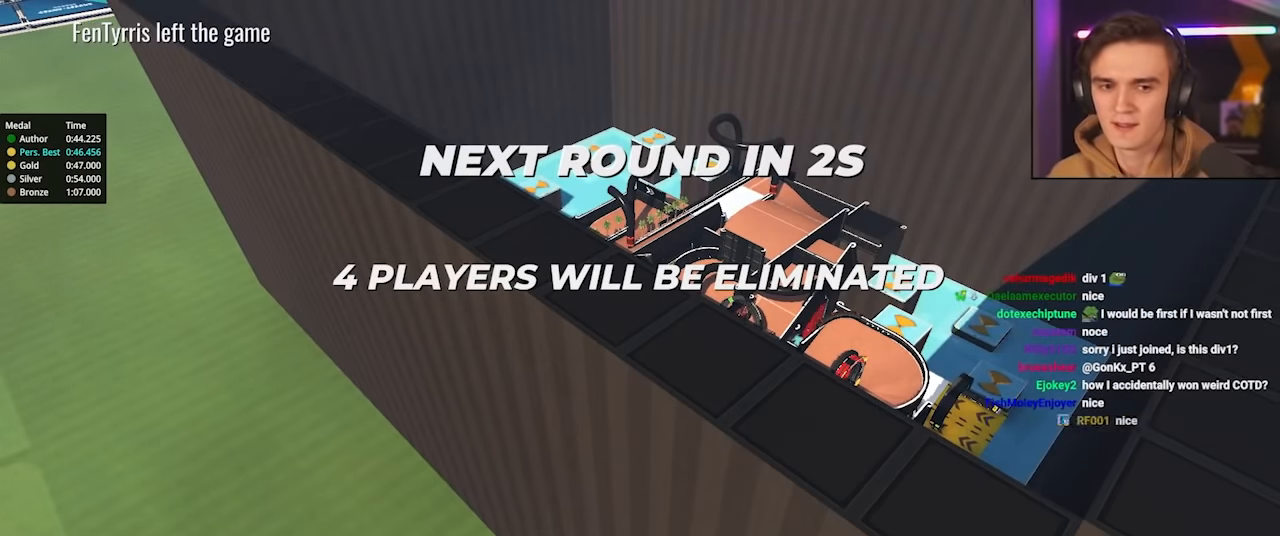
{"keys": ["up"], "events": []}